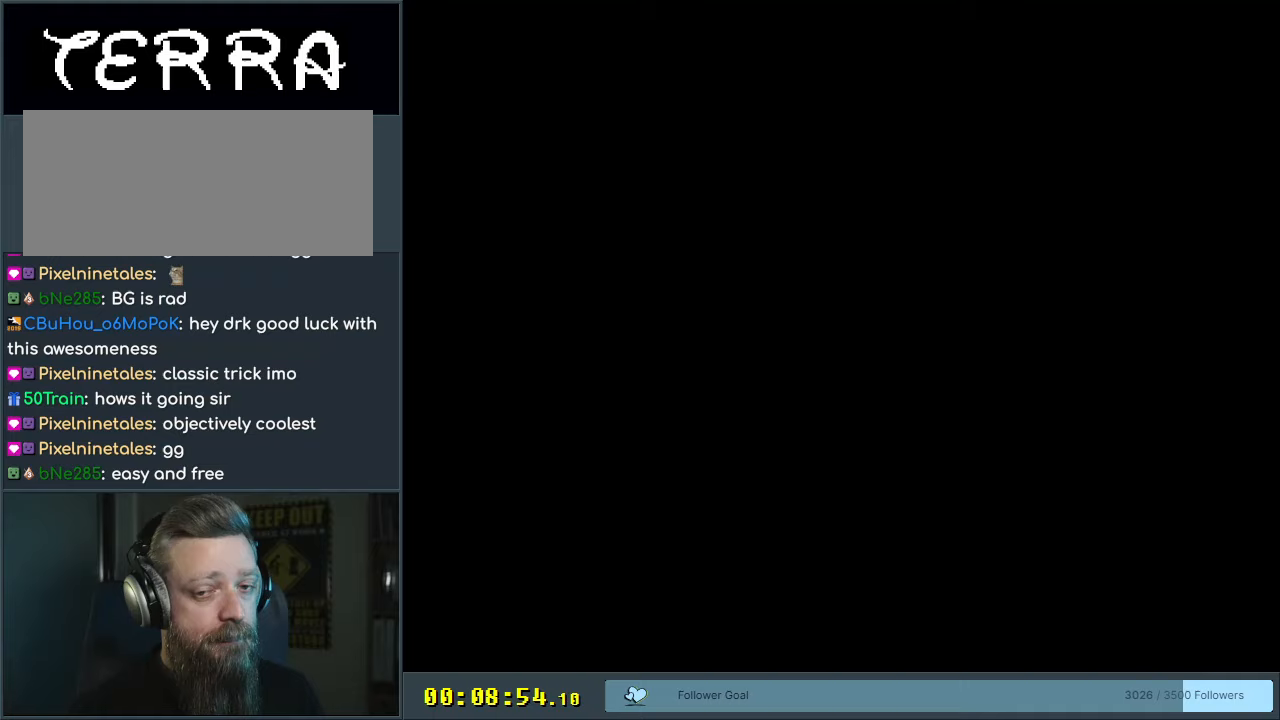
Gameplay with a controller (Nintendo layout); each line is a JSON object with the inputs held at the frame after it. "events" lists button and stick changes between this image and that frame as [ms after this image, input, new state], when the widget could be followed in between. Not read: L3 R3.
{"buttons": [], "events": [[17, "X", "down"], [200, "X", "up"]]}
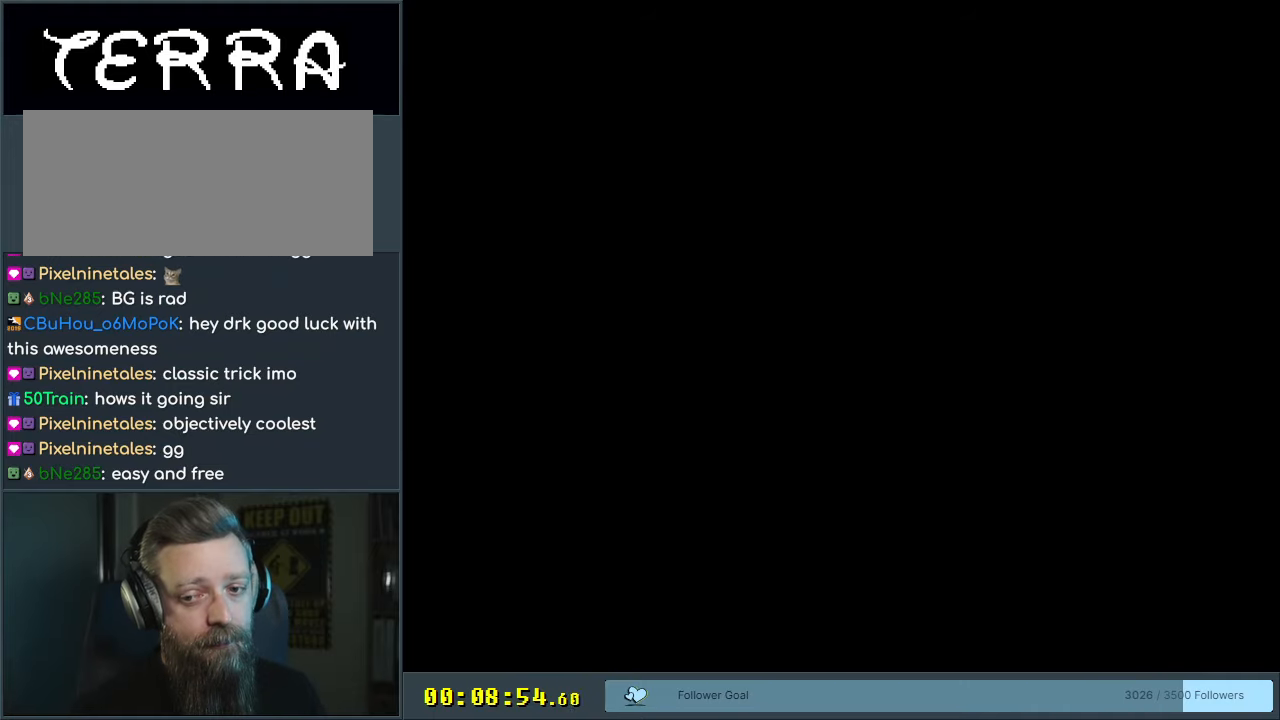
{"buttons": ["X", "DPAD_RIGHT"], "events": [[133, "X", "down"], [233, "X", "up"], [383, "DPAD_RIGHT", "down"], [383, "X", "down"]]}
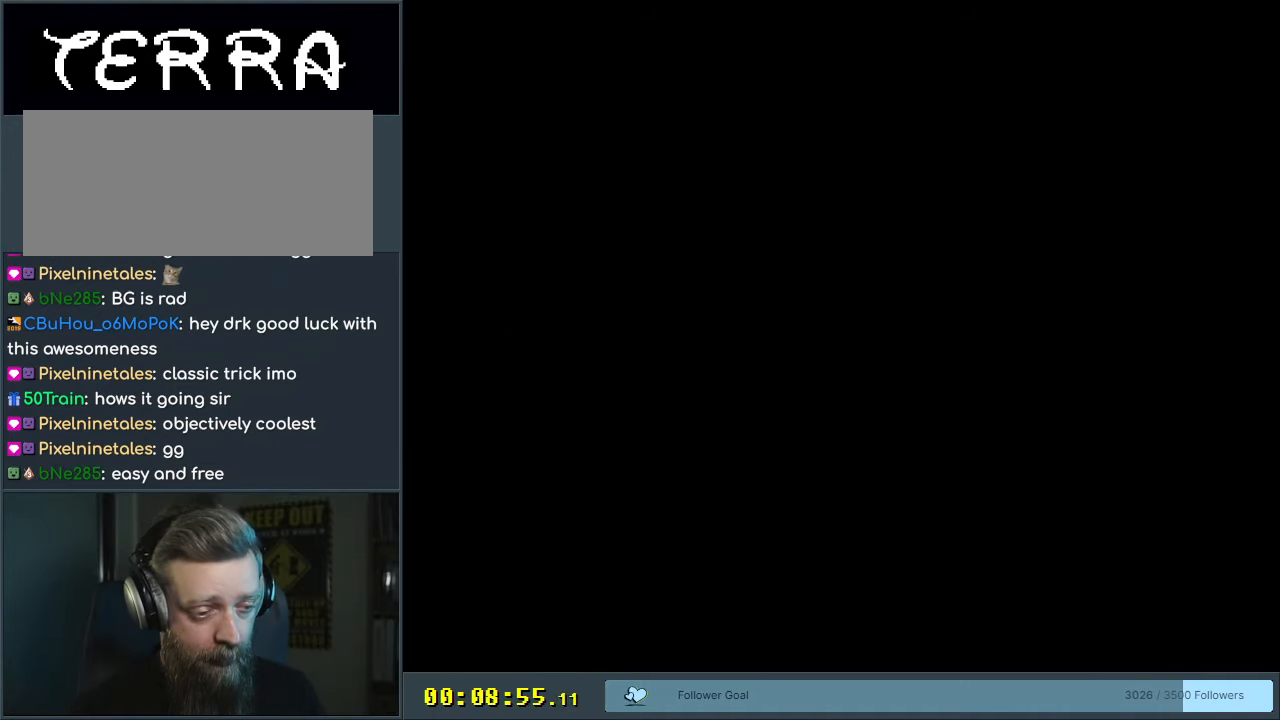
{"buttons": ["X", "DPAD_RIGHT"], "events": []}
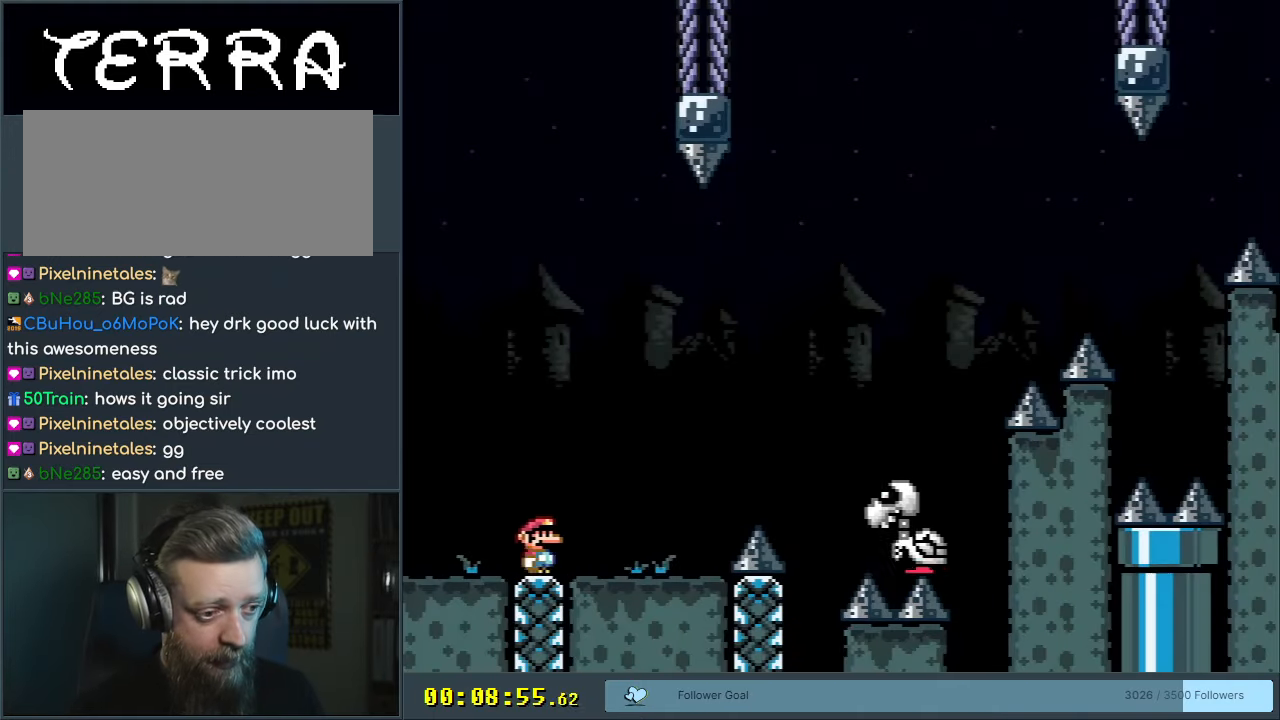
{"buttons": ["A", "X", "DPAD_RIGHT"], "events": [[333, "A", "down"]]}
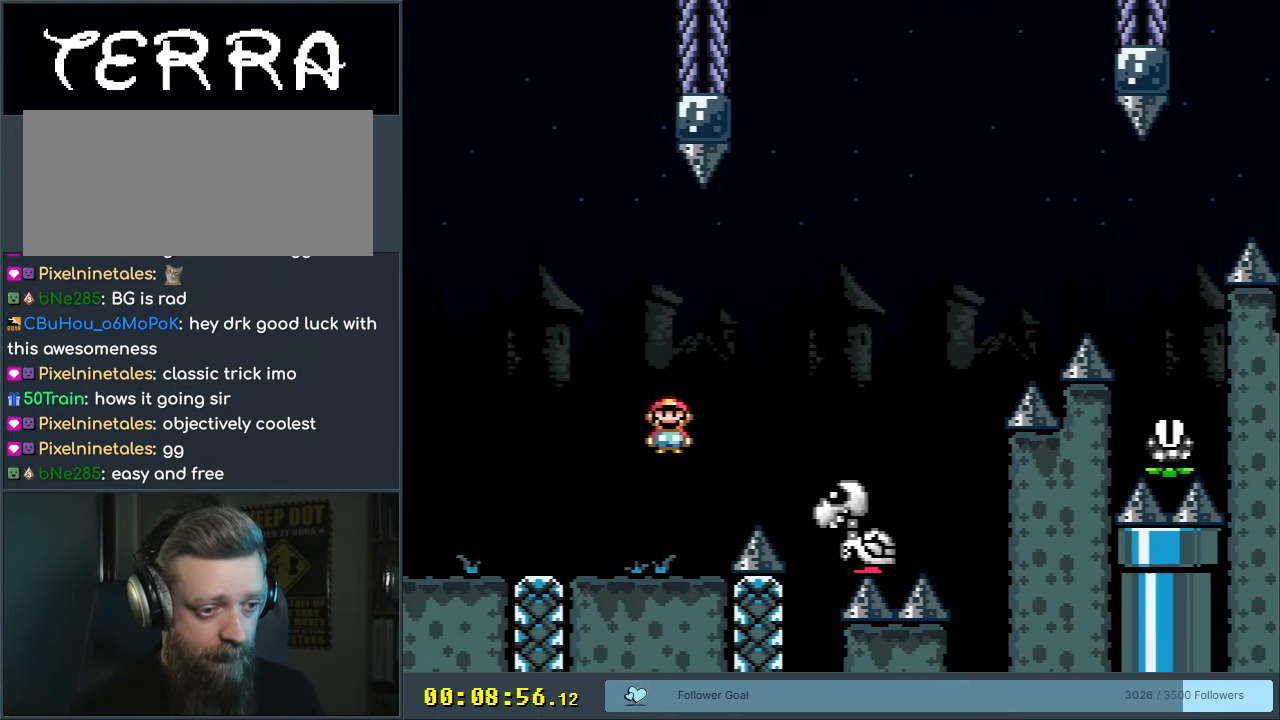
{"buttons": ["A", "X", "DPAD_RIGHT"], "events": [[117, "A", "up"], [300, "DPAD_RIGHT", "up"], [317, "DPAD_UP", "down"], [333, "A", "down"], [333, "DPAD_LEFT", "down"], [333, "DPAD_UP", "up"], [400, "DPAD_UP", "down"], [417, "DPAD_LEFT", "up"], [433, "DPAD_RIGHT", "down"], [433, "DPAD_UP", "up"]]}
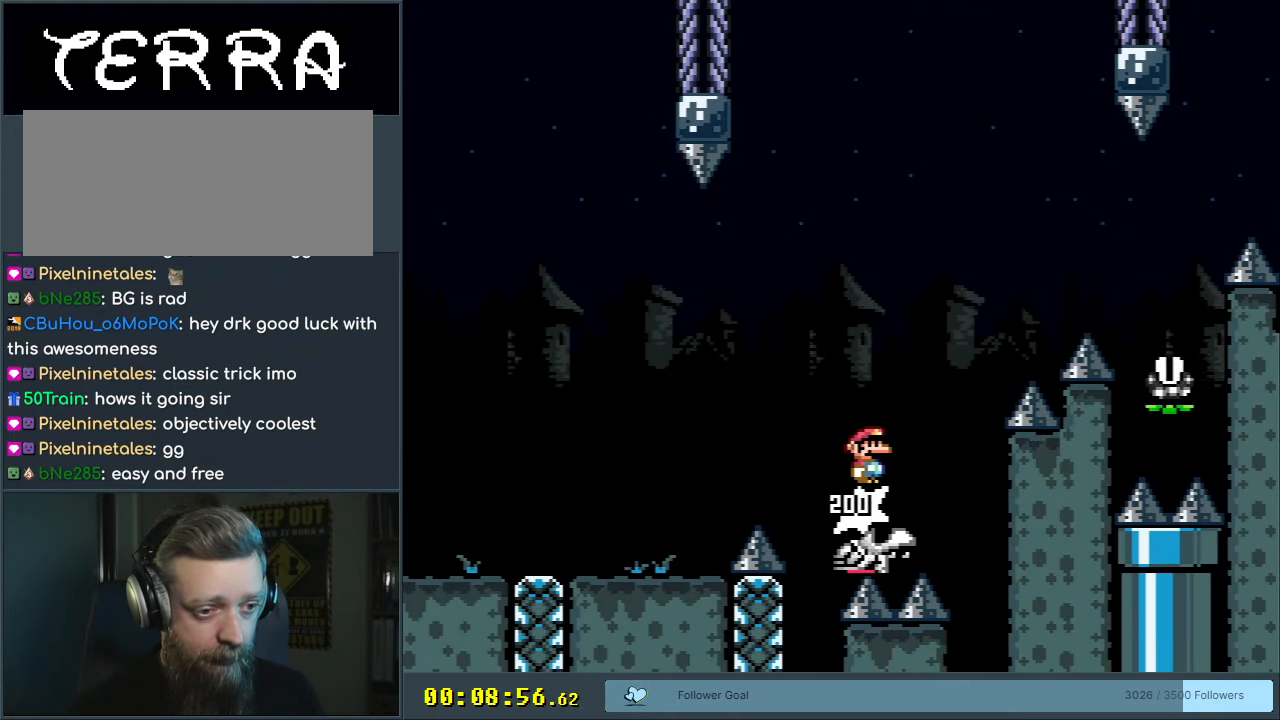
{"buttons": ["A", "X", "DPAD_RIGHT"], "events": []}
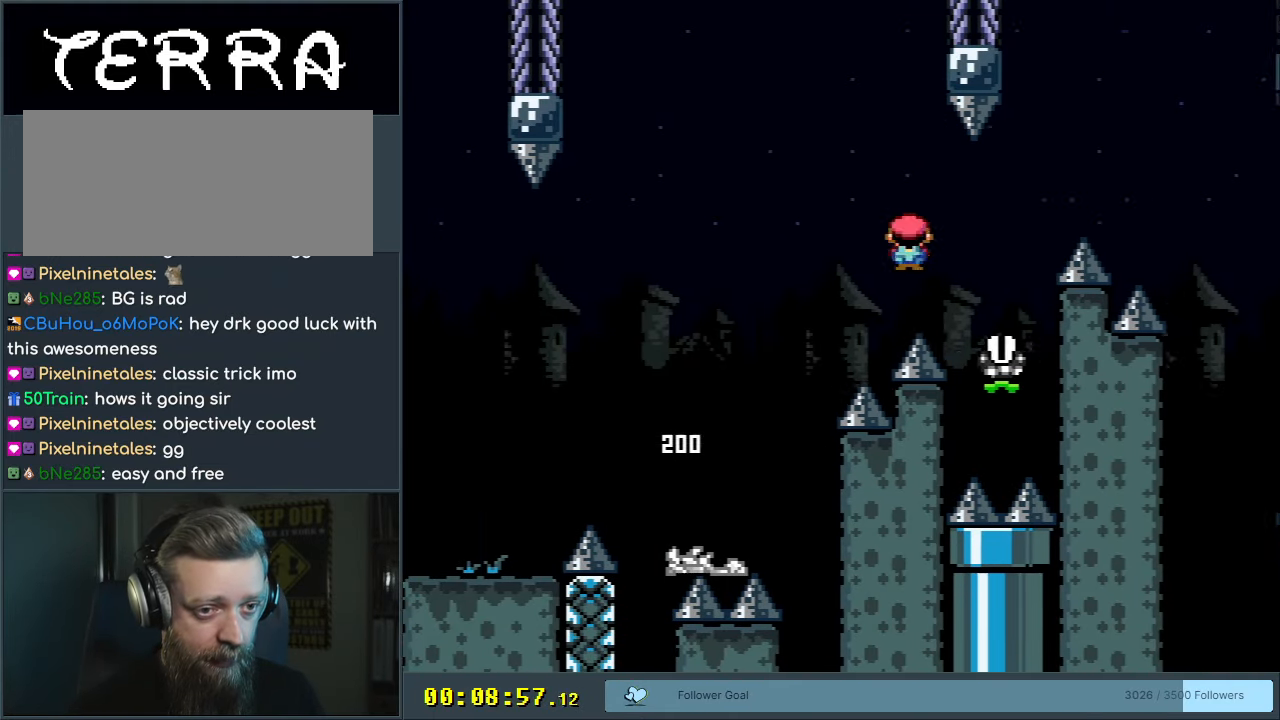
{"buttons": ["X", "DPAD_RIGHT"], "events": [[33, "DPAD_RIGHT", "up"], [117, "DPAD_LEFT", "down"], [167, "DPAD_UP", "down"], [183, "DPAD_LEFT", "up"], [200, "DPAD_RIGHT", "down"], [200, "DPAD_UP", "up"], [450, "A", "up"]]}
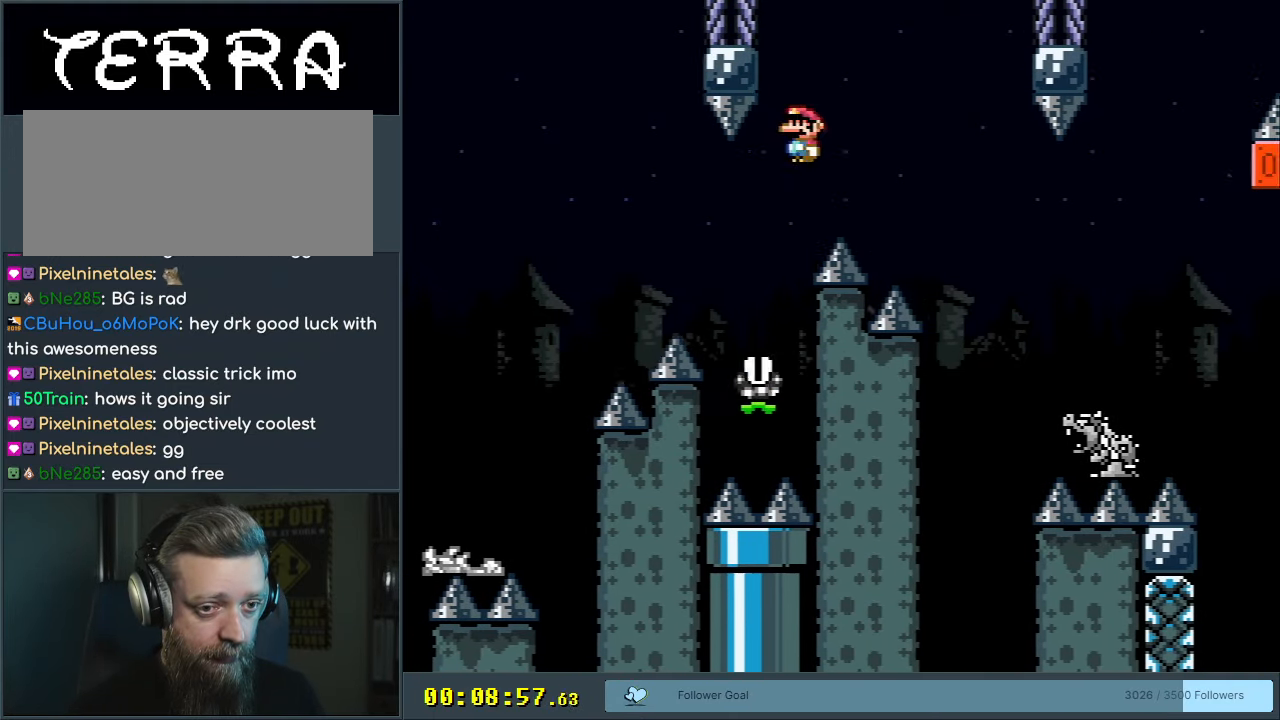
{"buttons": ["DPAD_RIGHT"], "events": [[67, "A", "down"], [267, "A", "up"], [467, "X", "up"]]}
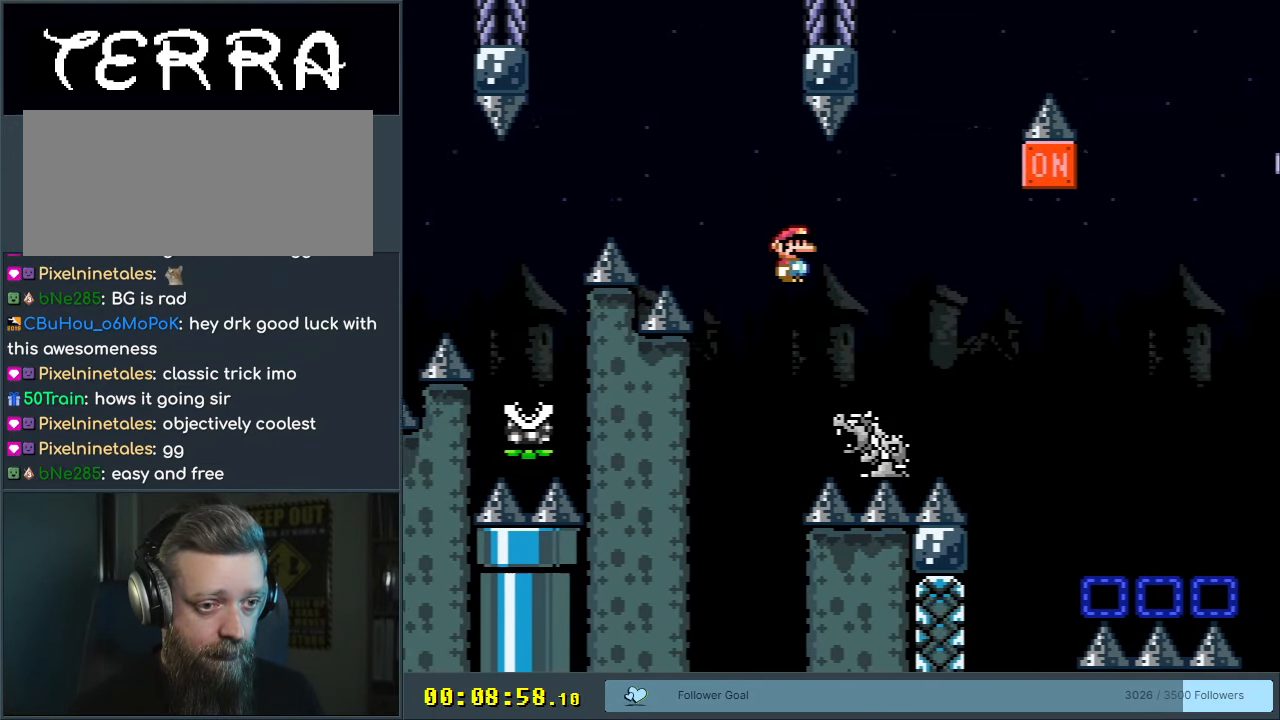
{"buttons": ["B", "Y", "DPAD_RIGHT"], "events": [[17, "Y", "down"], [200, "B", "down"]]}
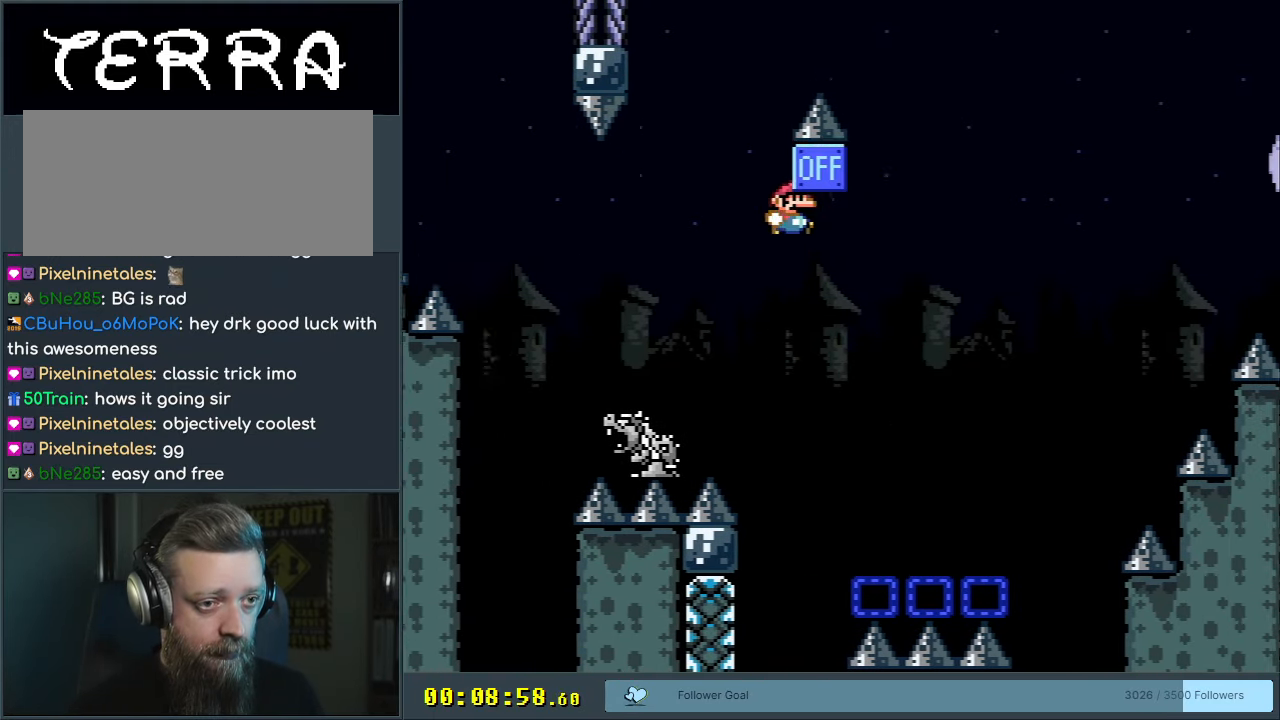
{"buttons": ["Y"], "events": [[83, "DPAD_RIGHT", "up"], [83, "DPAD_UP", "down"], [117, "DPAD_LEFT", "down"], [117, "DPAD_UP", "up"], [267, "DPAD_LEFT", "up"], [367, "DPAD_RIGHT", "down"], [500, "B", "up"], [500, "DPAD_RIGHT", "up"]]}
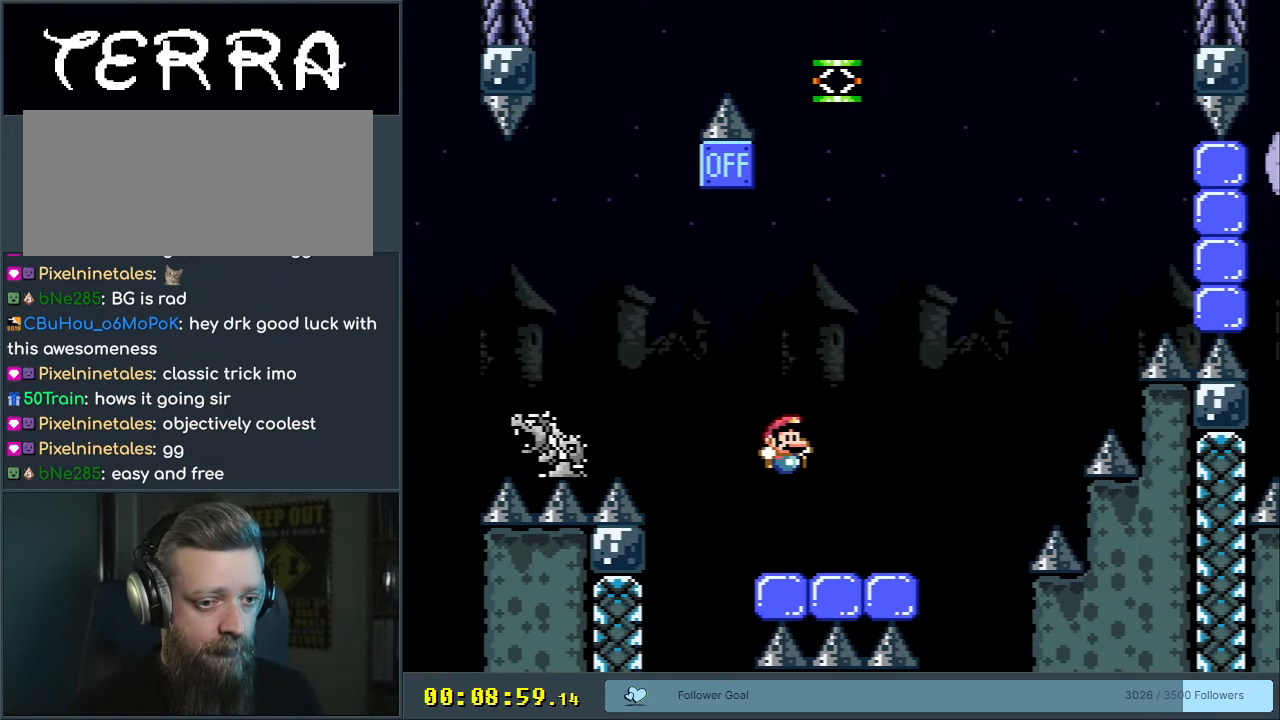
{"buttons": ["B", "Y", "DPAD_LEFT"], "events": [[200, "DPAD_RIGHT", "down"], [433, "B", "down"], [450, "DPAD_LEFT", "down"], [450, "DPAD_RIGHT", "up"]]}
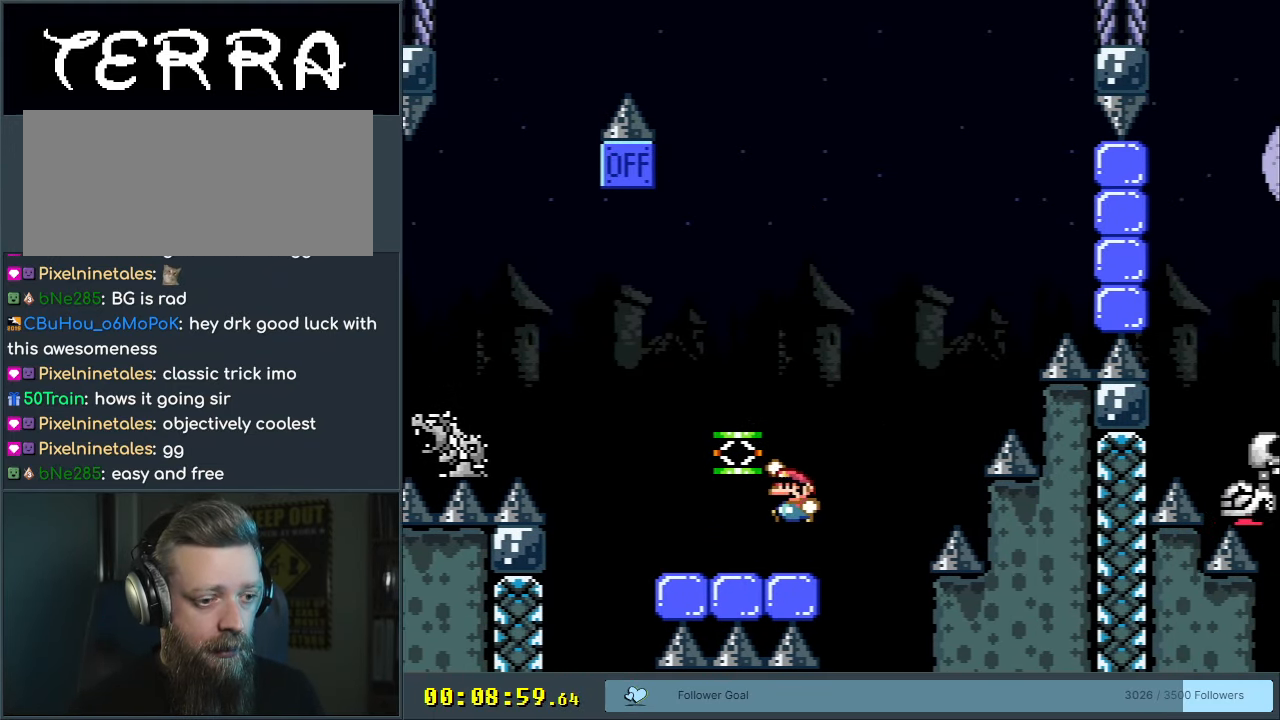
{"buttons": ["B", "Y"], "events": [[217, "DPAD_LEFT", "up"], [367, "DPAD_RIGHT", "down"], [500, "DPAD_RIGHT", "up"]]}
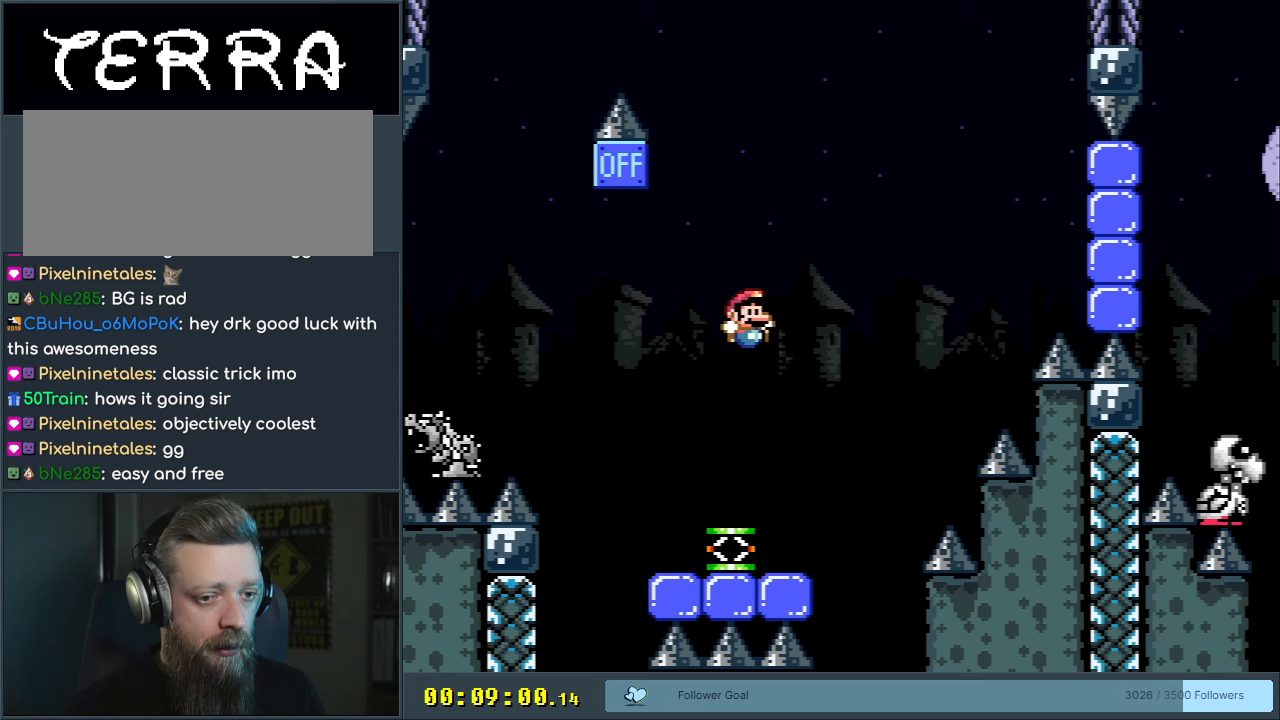
{"buttons": ["Y"], "events": [[217, "B", "up"], [300, "DPAD_LEFT", "down"], [383, "DPAD_LEFT", "up"]]}
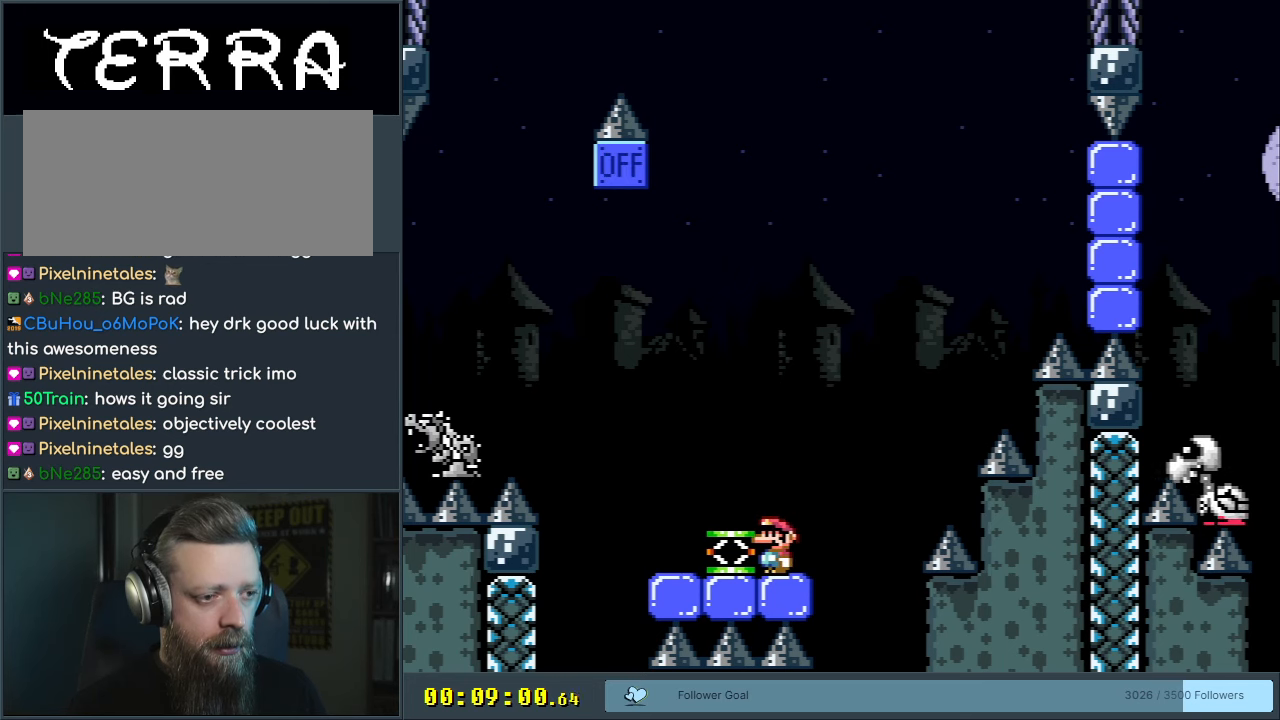
{"buttons": ["B"], "events": [[333, "Y", "up"], [433, "B", "down"]]}
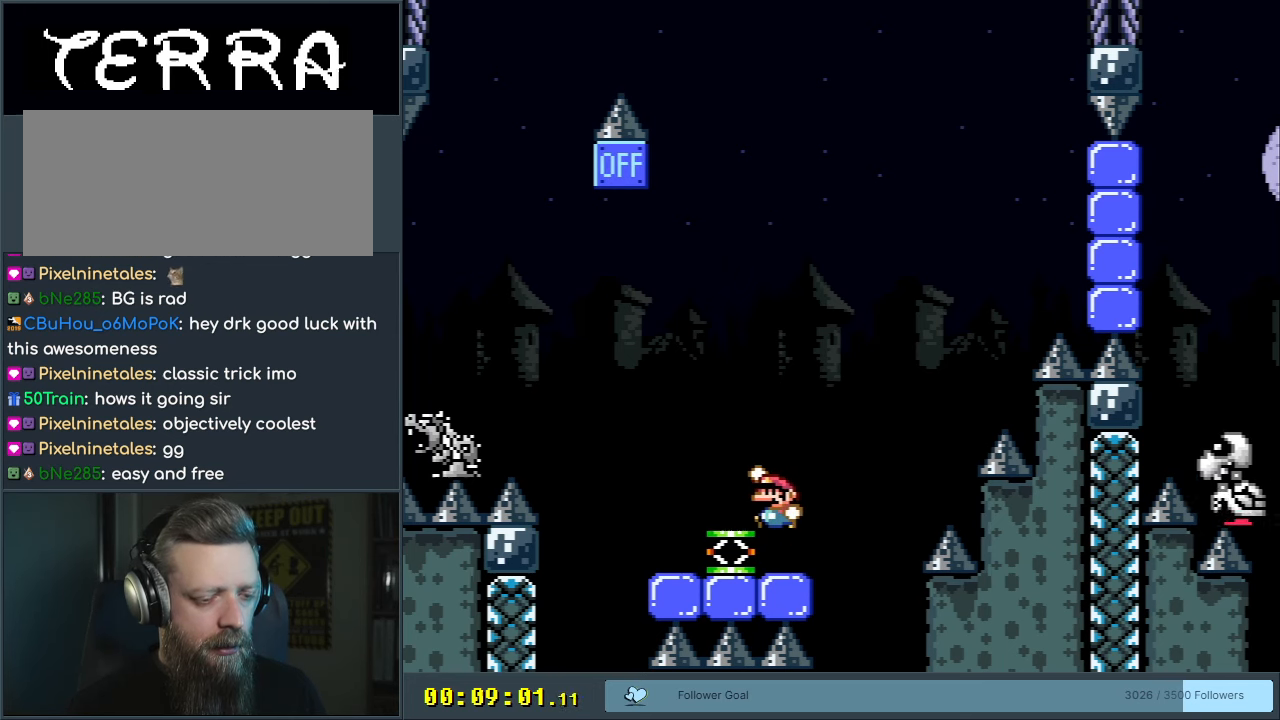
{"buttons": ["Y"], "events": [[83, "B", "up"], [167, "DPAD_LEFT", "down"], [183, "B", "down"], [217, "Y", "down"], [233, "B", "up"], [283, "DPAD_LEFT", "up"]]}
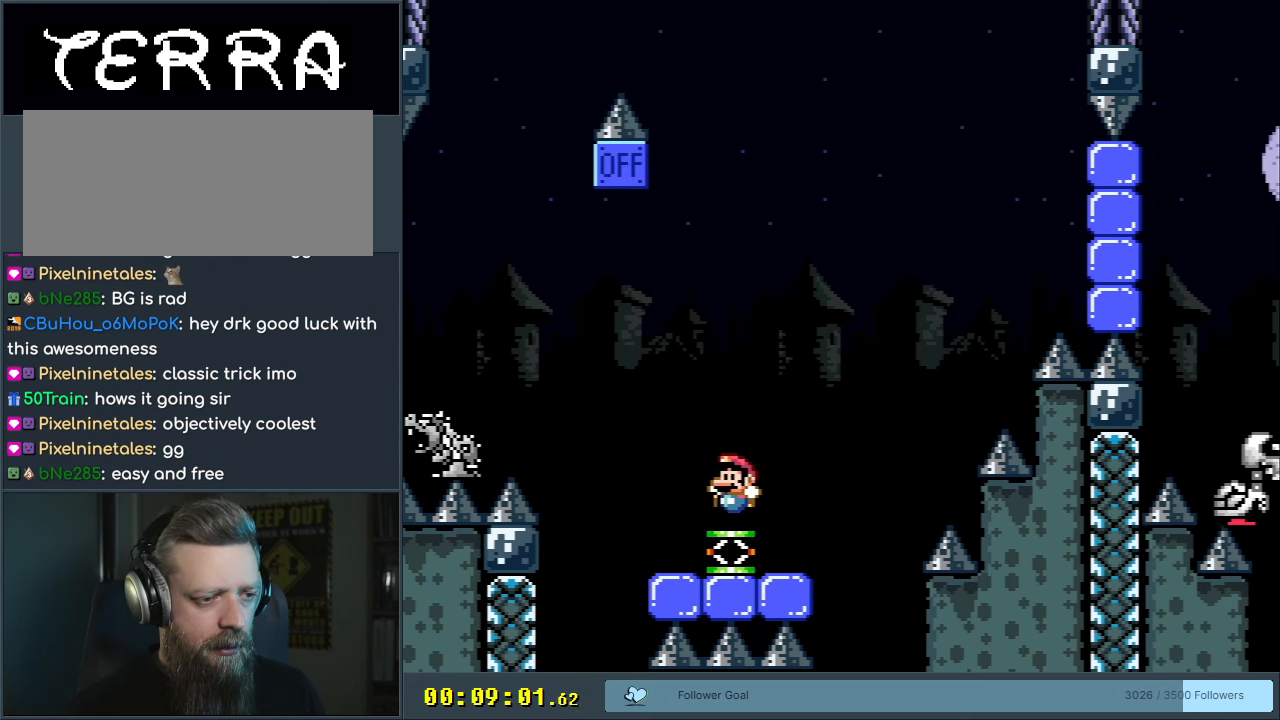
{"buttons": ["B", "Y", "DPAD_LEFT"], "events": [[50, "DPAD_LEFT", "down"], [167, "B", "down"]]}
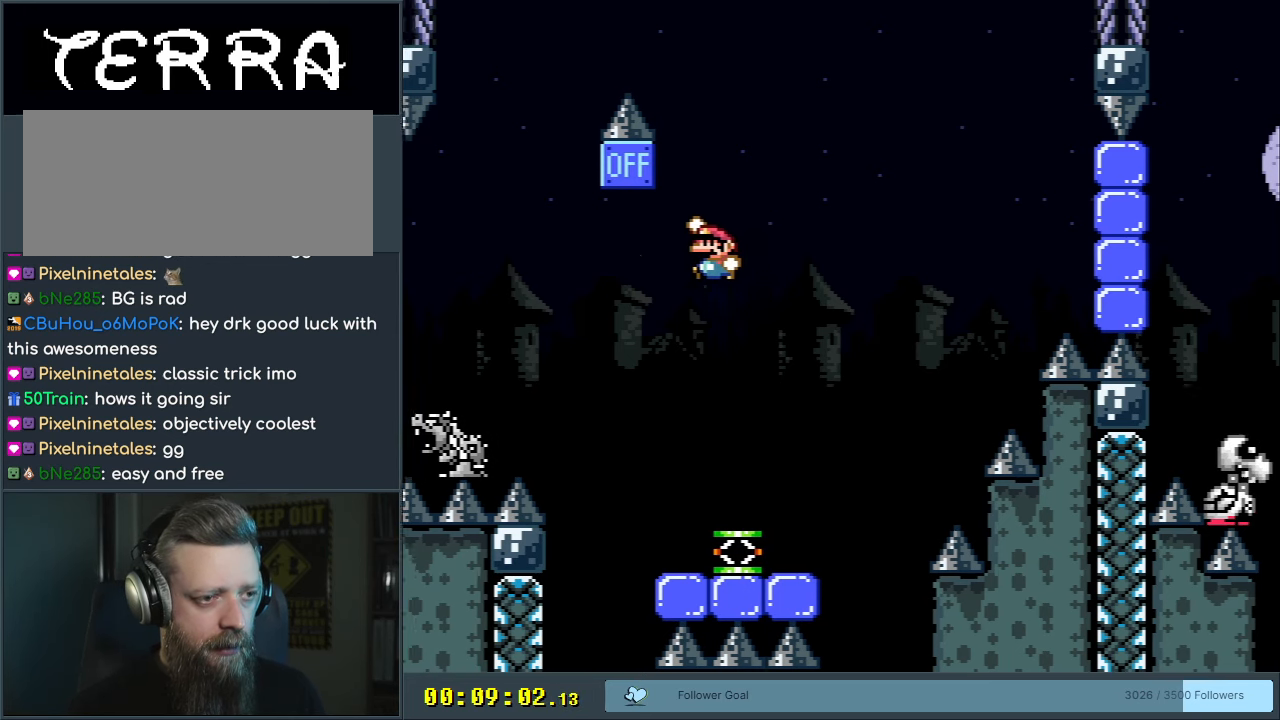
{"buttons": ["Y"], "events": [[50, "DPAD_LEFT", "up"], [117, "DPAD_RIGHT", "down"], [333, "DPAD_RIGHT", "up"], [400, "B", "up"]]}
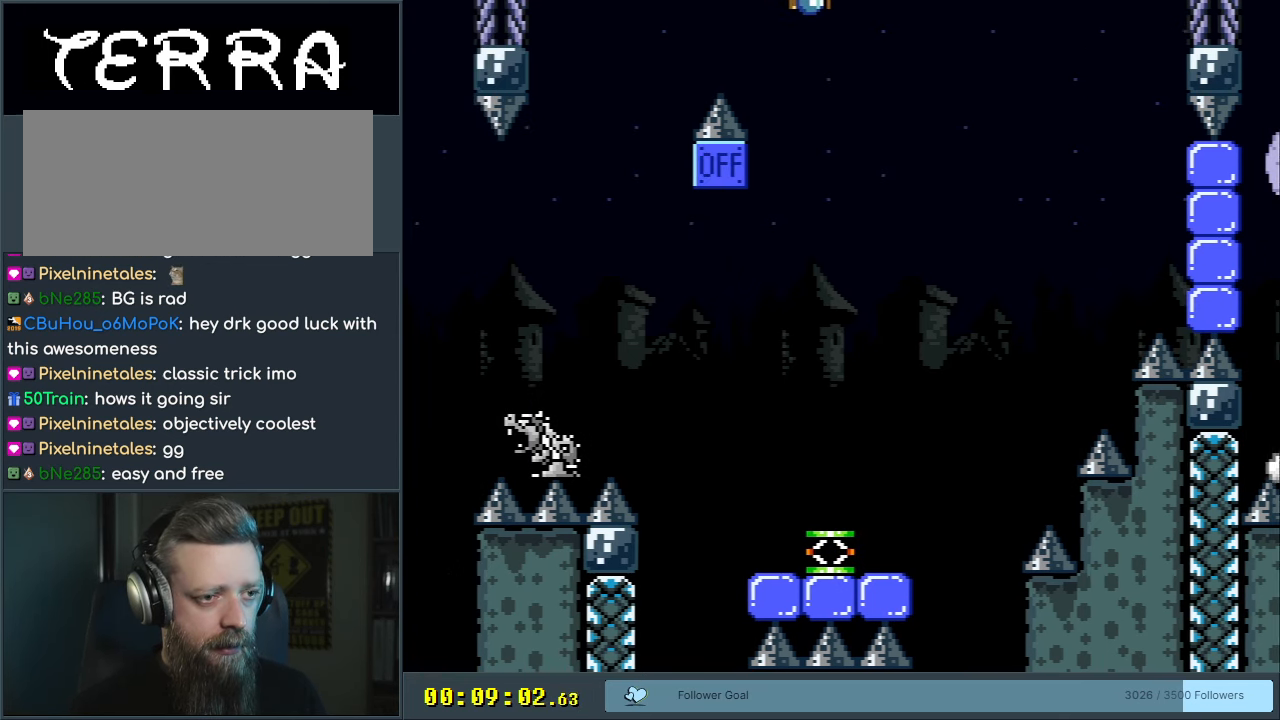
{"buttons": ["Y", "DPAD_RIGHT"], "events": [[100, "Y", "up"], [133, "X", "down"], [167, "DPAD_LEFT", "down"], [300, "DPAD_LEFT", "up"], [417, "DPAD_RIGHT", "down"], [433, "X", "up"], [500, "Y", "down"]]}
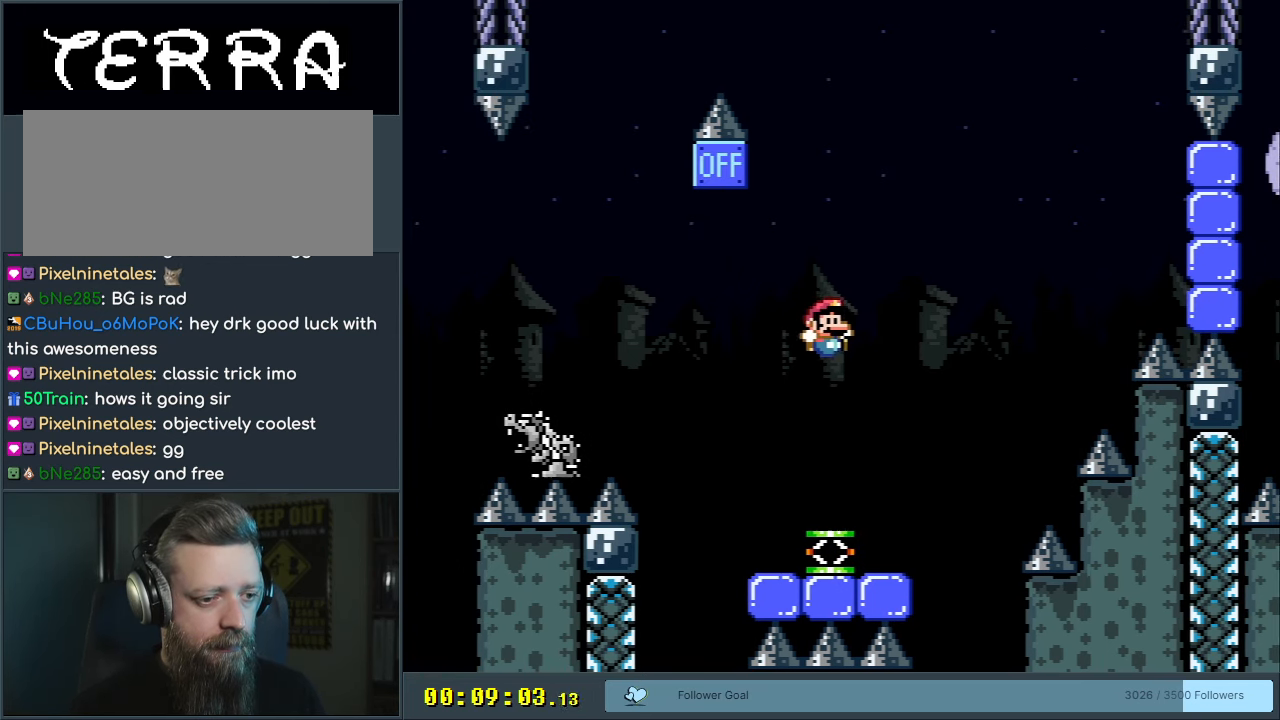
{"buttons": ["Y"], "events": [[17, "DPAD_RIGHT", "up"]]}
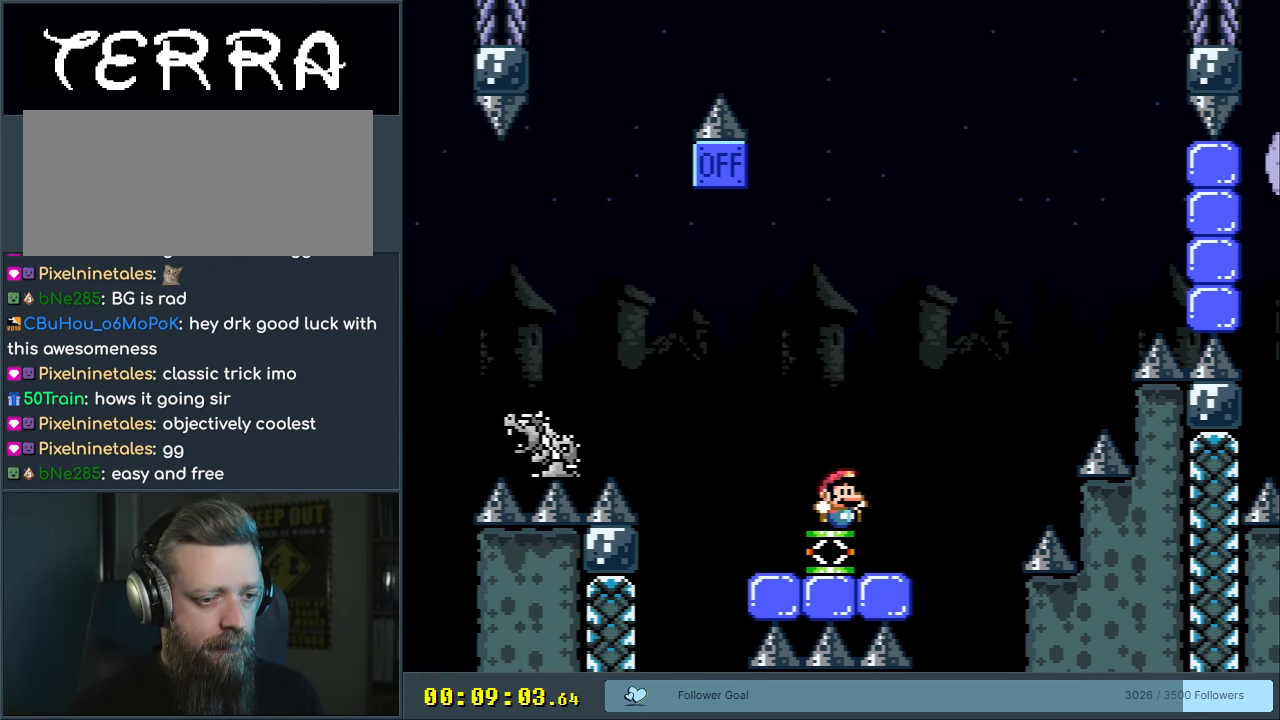
{"buttons": ["Y"], "events": [[183, "DPAD_LEFT", "down"], [283, "DPAD_LEFT", "up"]]}
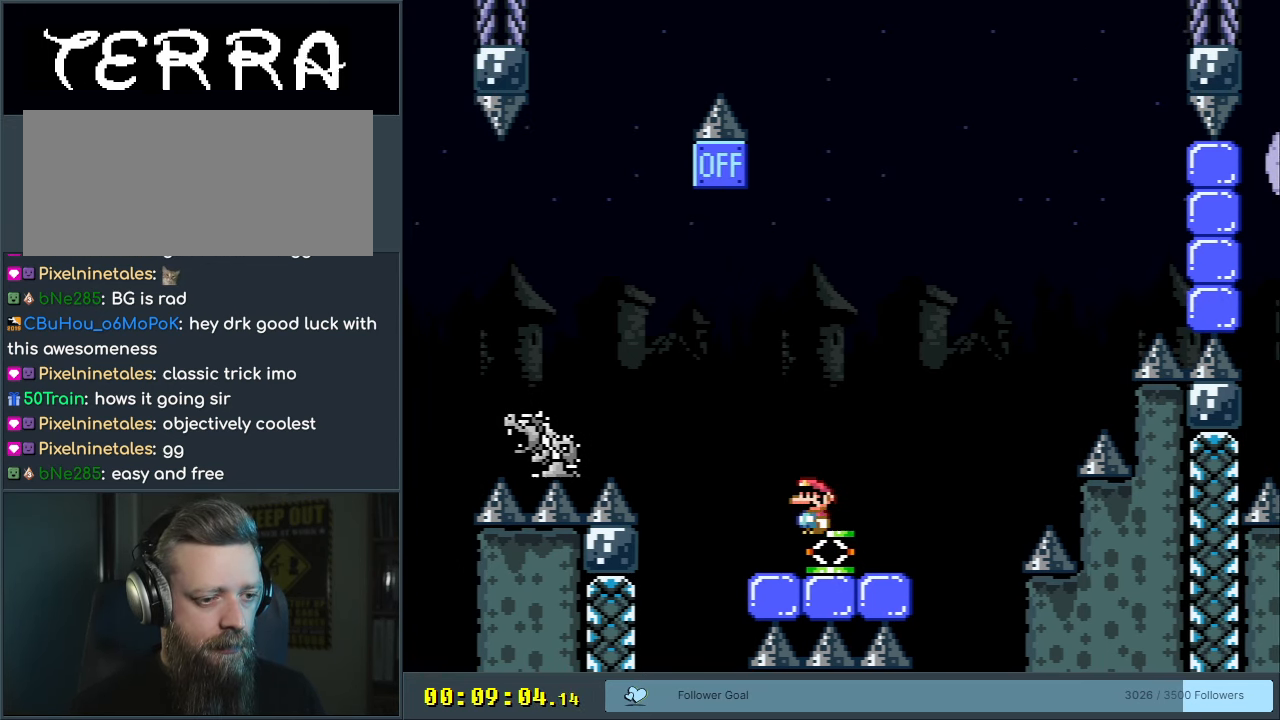
{"buttons": ["B", "Y"], "events": [[17, "DPAD_LEFT", "down"], [117, "B", "down"], [283, "B", "up"], [367, "B", "down"], [483, "DPAD_LEFT", "up"]]}
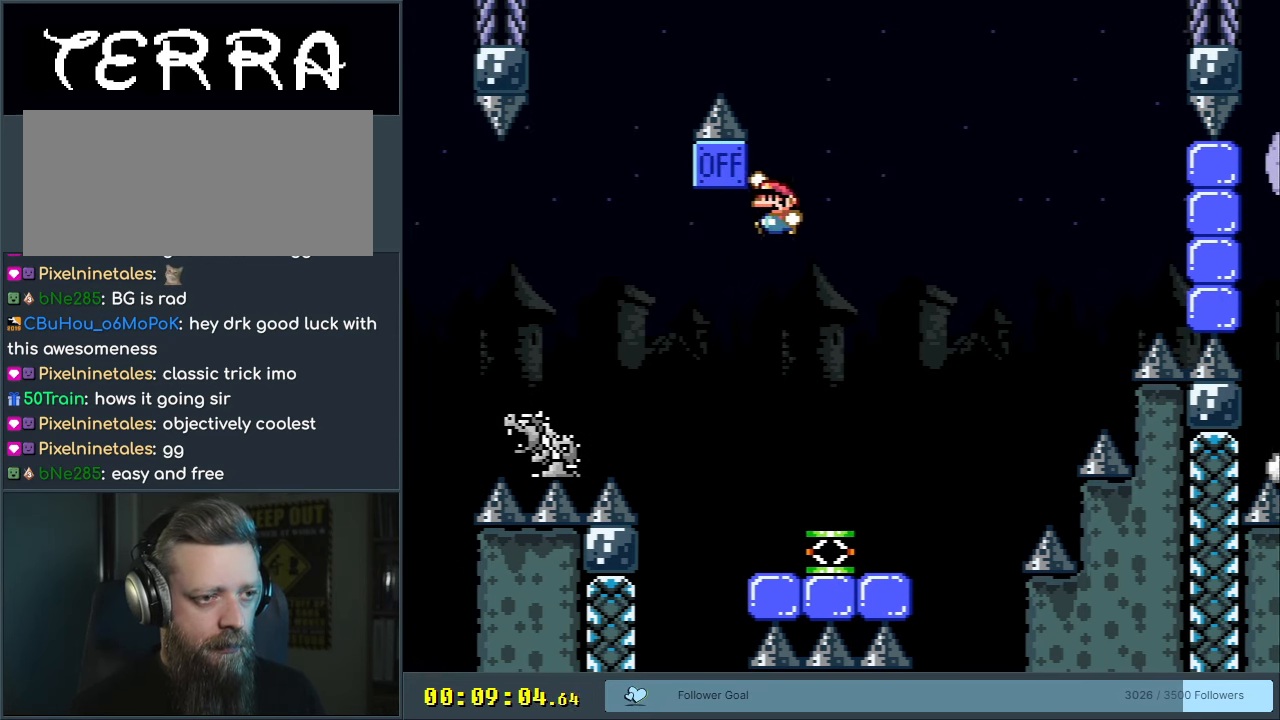
{"buttons": ["X", "DPAD_LEFT"], "events": [[17, "DPAD_RIGHT", "down"], [183, "B", "up"], [250, "DPAD_RIGHT", "up"], [350, "X", "down"], [350, "Y", "up"], [500, "DPAD_LEFT", "down"]]}
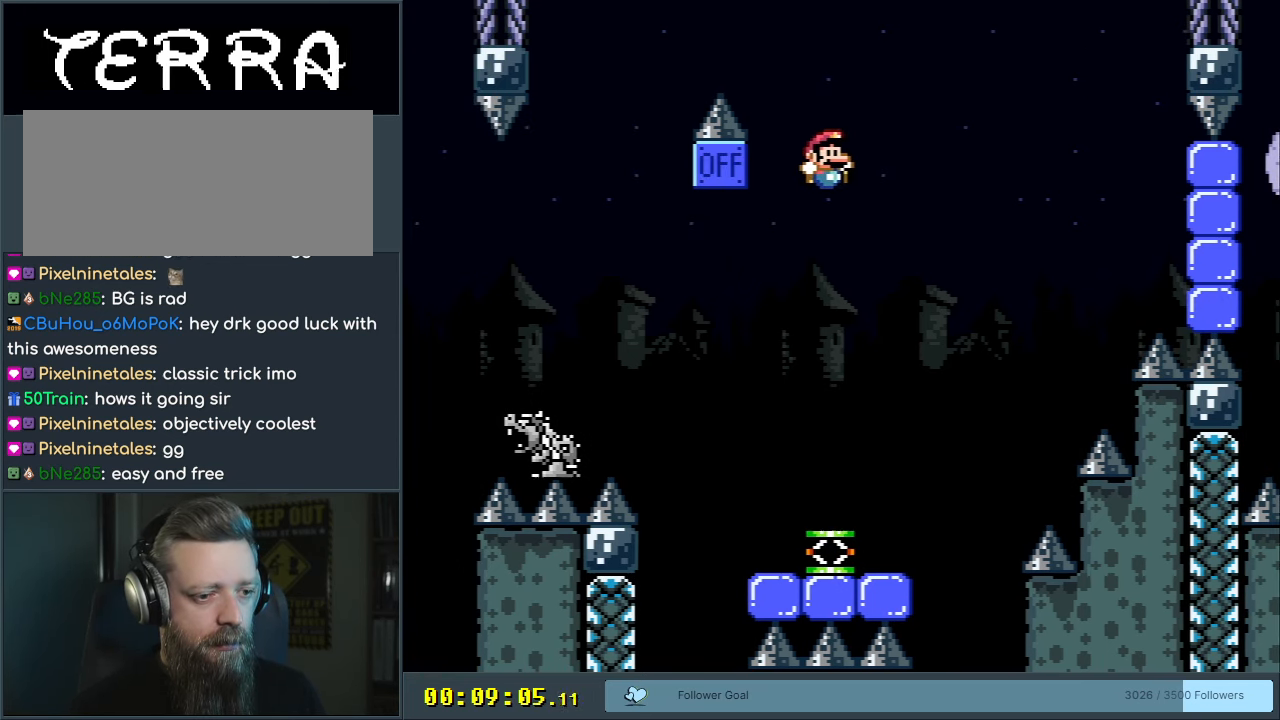
{"buttons": [], "events": [[117, "DPAD_LEFT", "up"], [267, "DPAD_RIGHT", "down"], [350, "DPAD_RIGHT", "up"], [483, "X", "up"]]}
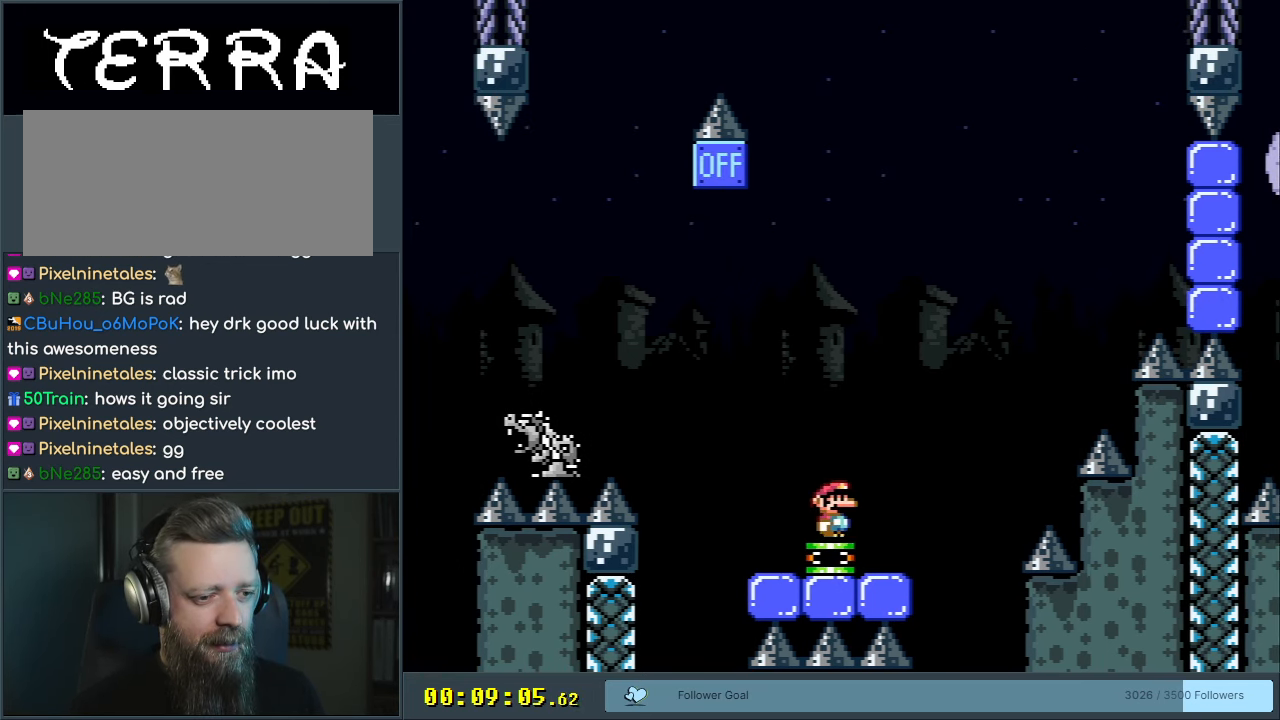
{"buttons": ["X", "DPAD_LEFT"], "events": [[33, "X", "down"], [367, "DPAD_LEFT", "down"]]}
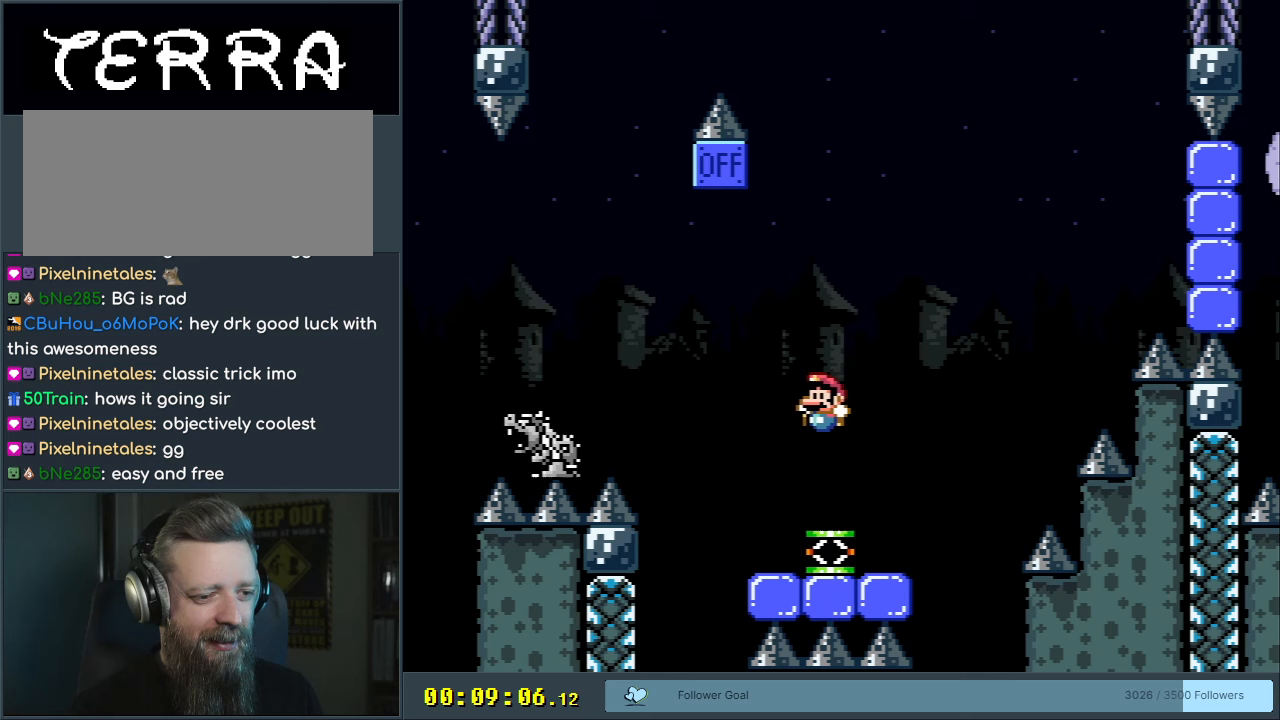
{"buttons": ["B", "Y", "DPAD_LEFT"], "events": [[17, "DPAD_LEFT", "up"], [50, "X", "up"], [183, "Y", "down"], [283, "DPAD_LEFT", "down"], [300, "B", "down"]]}
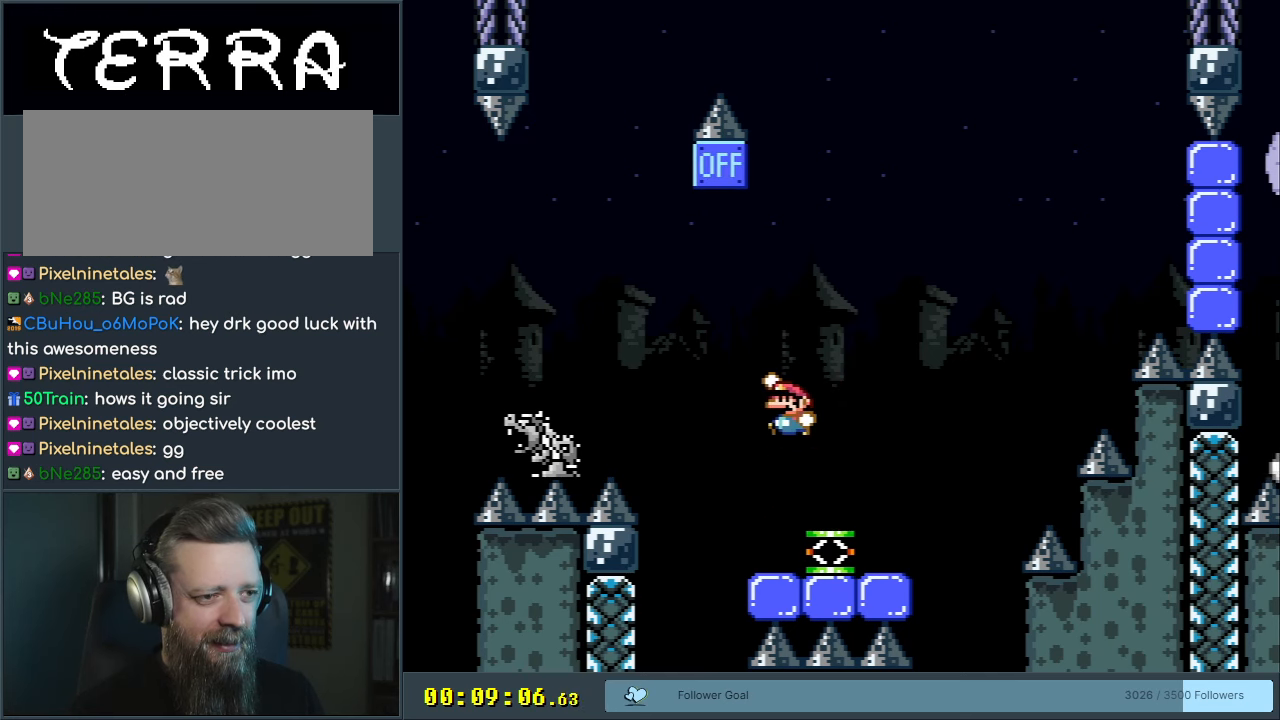
{"buttons": ["B", "Y"], "events": [[117, "B", "up"], [167, "DPAD_LEFT", "up"], [233, "DPAD_RIGHT", "down"], [267, "B", "down"], [383, "DPAD_RIGHT", "up"]]}
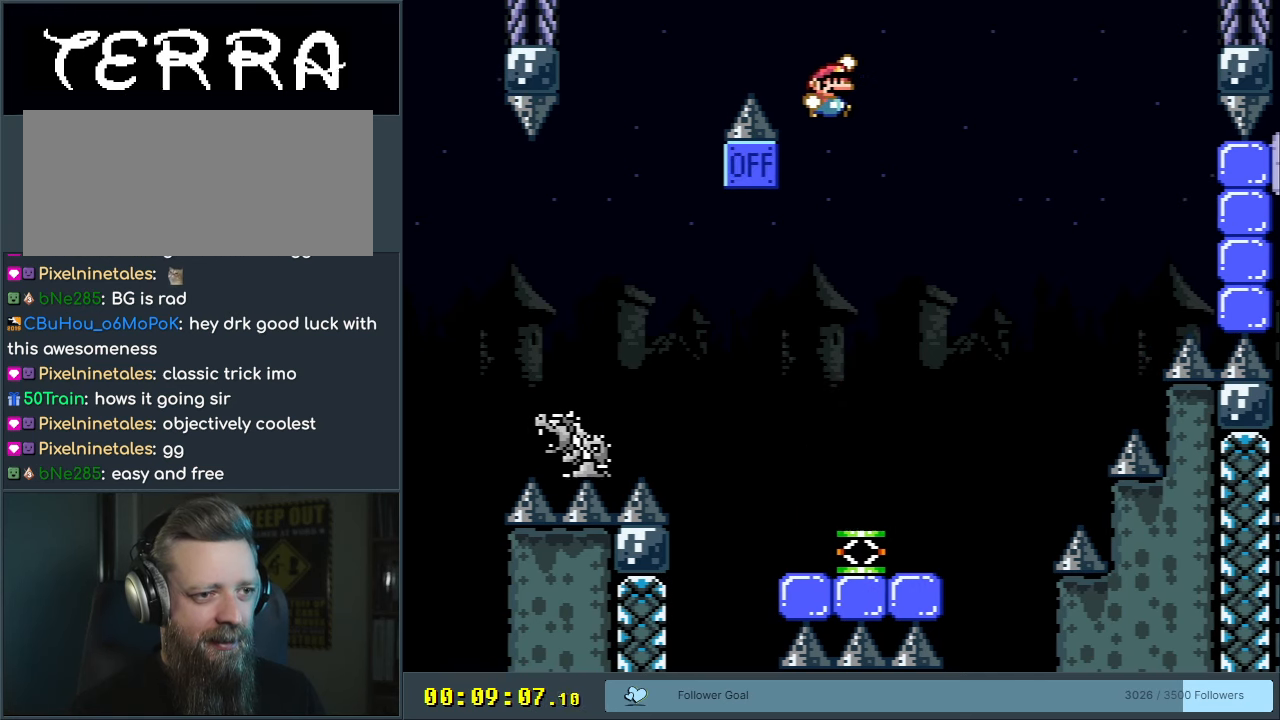
{"buttons": ["Y"], "events": [[83, "DPAD_LEFT", "down"], [183, "DPAD_LEFT", "up"], [200, "B", "up"]]}
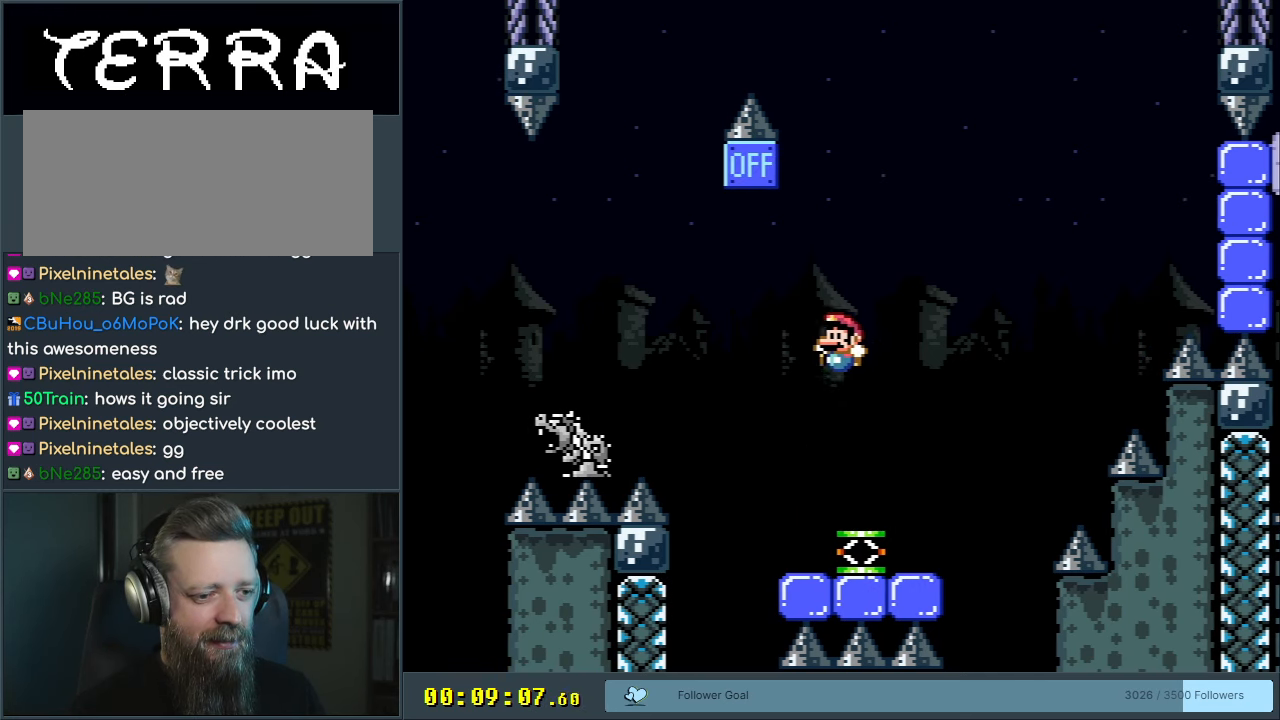
{"buttons": ["B", "Y", "DPAD_LEFT"], "events": [[200, "DPAD_LEFT", "down"], [267, "B", "down"]]}
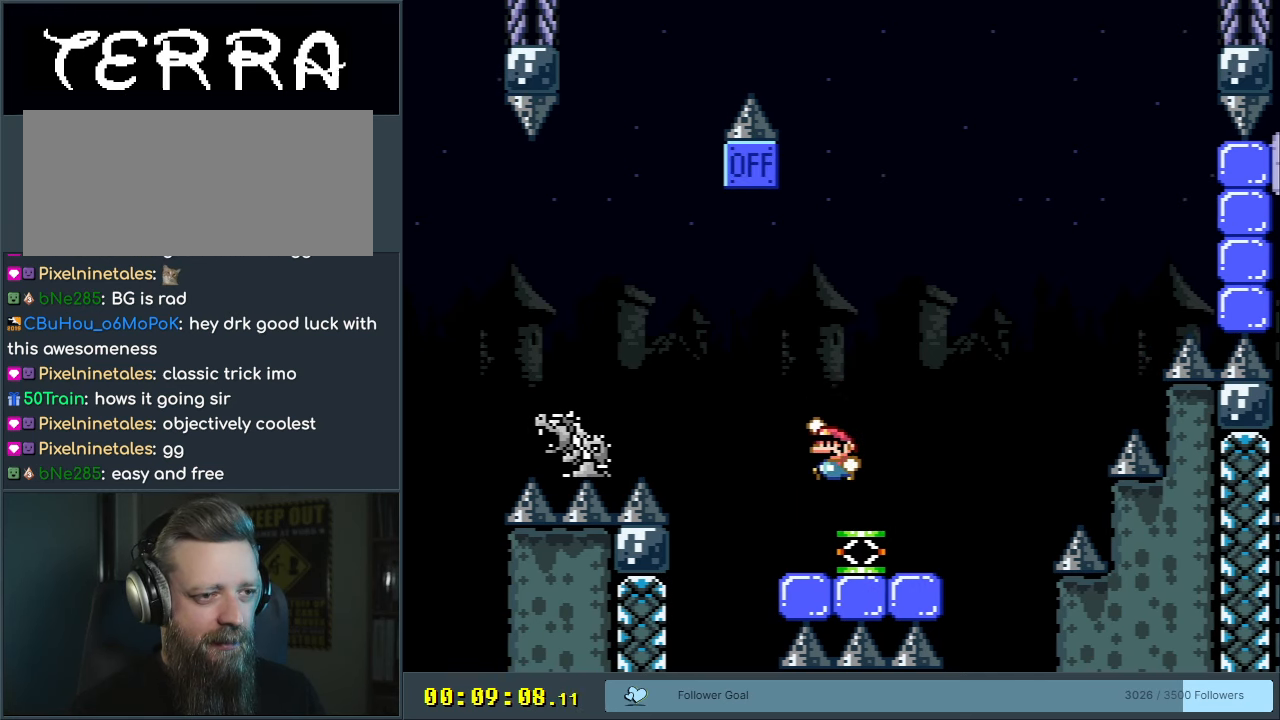
{"buttons": ["B", "Y"], "events": [[233, "DPAD_LEFT", "up"], [267, "DPAD_RIGHT", "down"], [483, "DPAD_RIGHT", "up"]]}
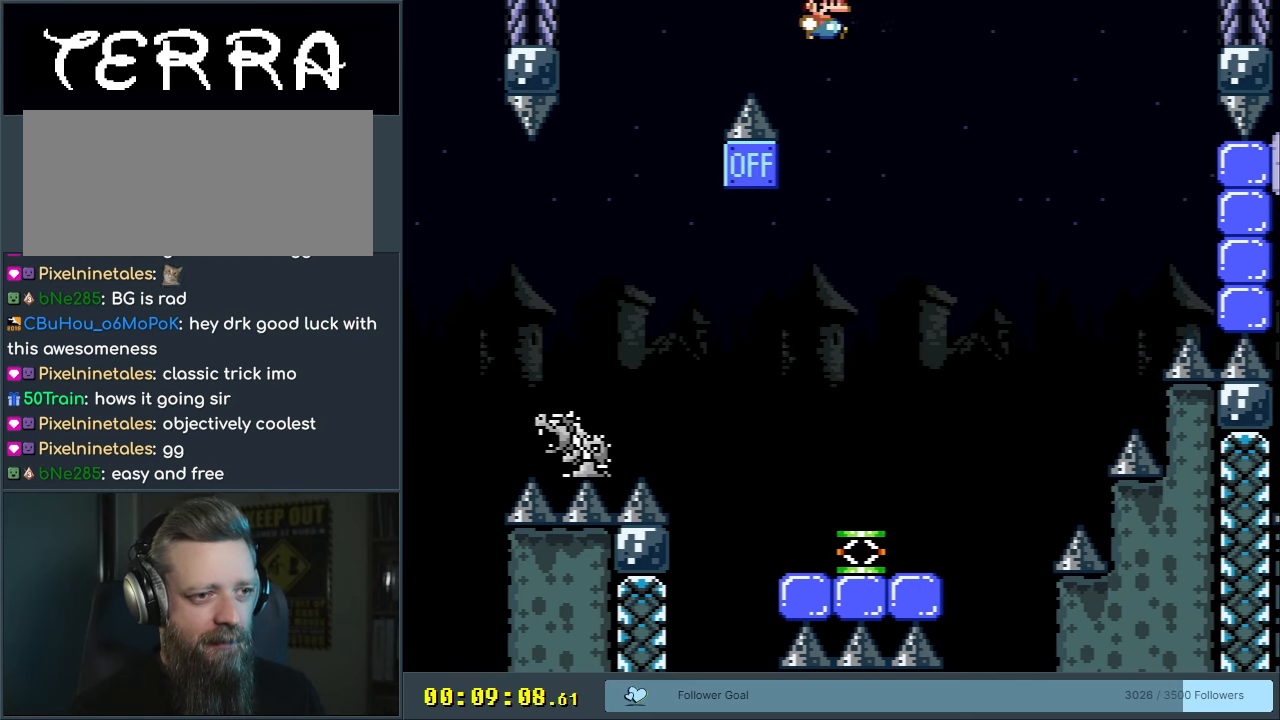
{"buttons": ["Y"], "events": [[167, "B", "up"], [217, "DPAD_LEFT", "down"], [350, "DPAD_LEFT", "up"]]}